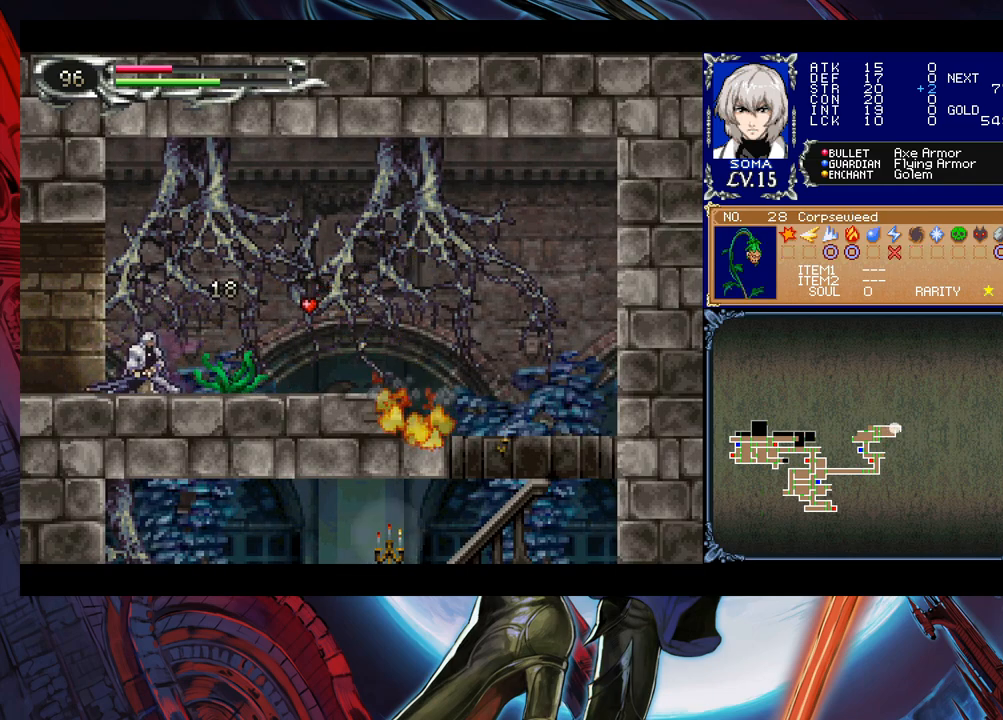
Gameplay with a controller (Xbox layout); each line is a JSON object with the inputs held at the frame after it. "events" lists button and stick changes between this image and that frame as [ms after this image, input, new state], when the widget could be followed in between. Not read: L2 R2.
{"buttons": [], "left_stick": "down", "right_stick": "center", "events": [[133, "A", "down"], [200, "A", "up"], [233, "A", "down"], [333, "A", "up"], [383, "A", "down"], [450, "A", "up"]]}
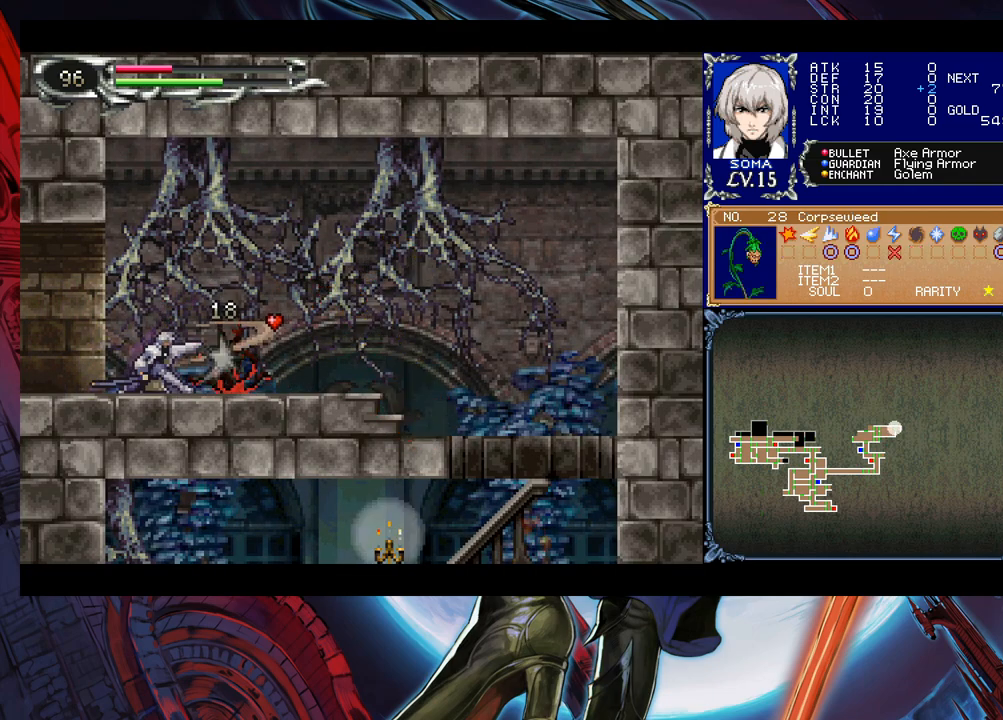
{"buttons": [], "left_stick": "down", "right_stick": "center", "events": [[333, "A", "down"], [383, "A", "up"], [450, "A", "down"], [483, "A", "up"]]}
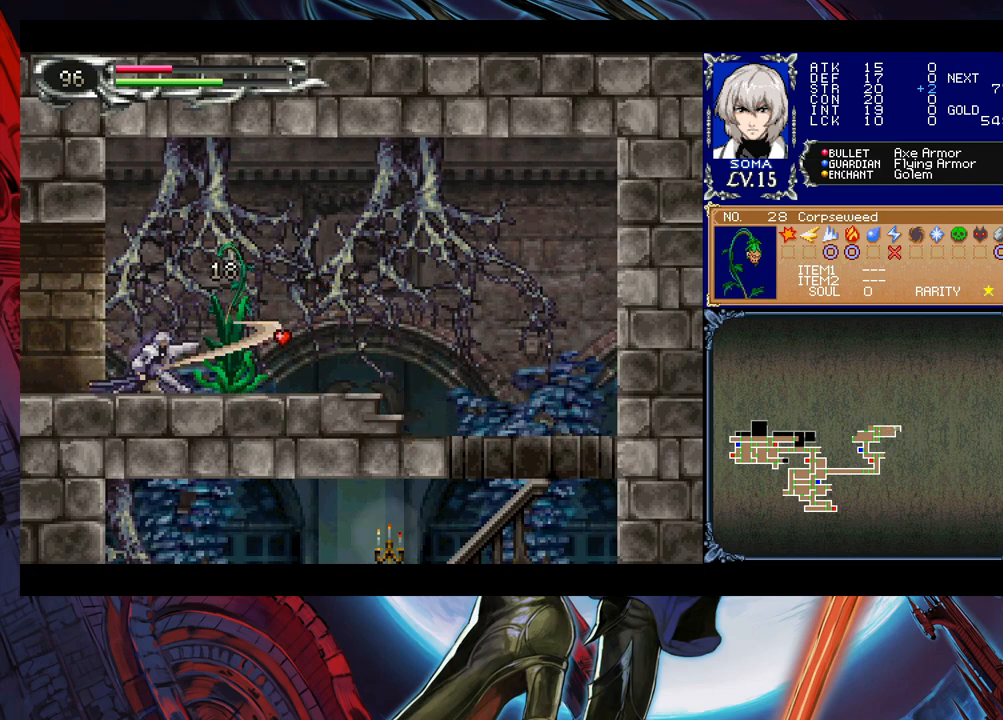
{"buttons": [], "left_stick": "right", "right_stick": "center", "events": [[83, "A", "down"], [133, "A", "up"], [183, "A", "down"], [283, "A", "up"], [333, "left_stick", "center"], [483, "left_stick", "right"]]}
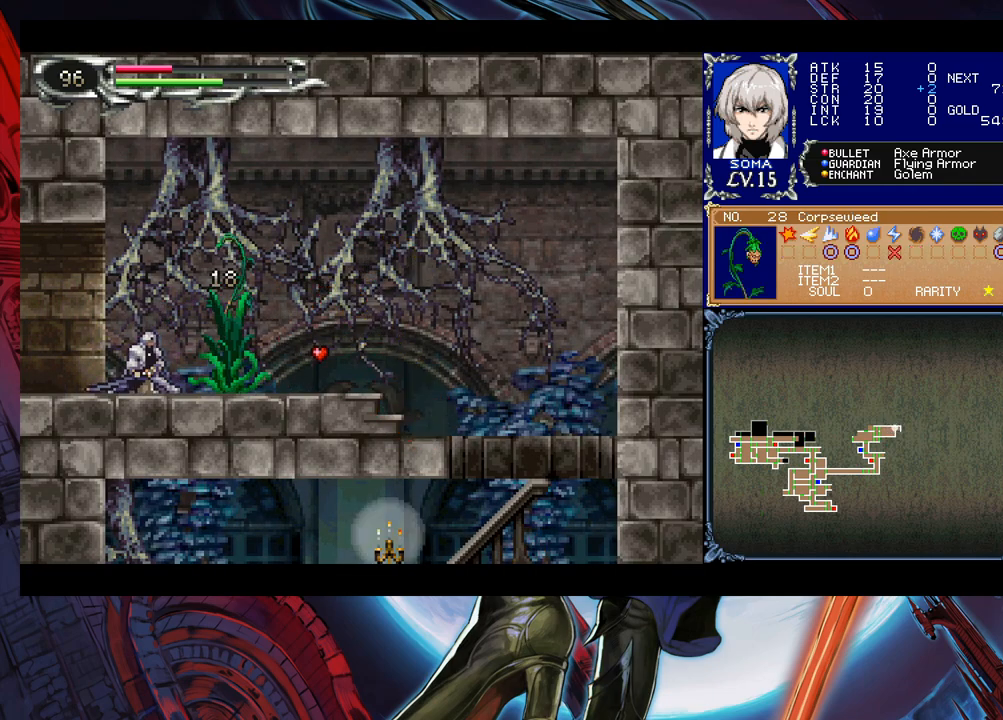
{"buttons": [], "left_stick": "right", "right_stick": "center", "events": [[233, "left_stick", "left"], [300, "B", "down"], [333, "B", "up"], [333, "left_stick", "right"]]}
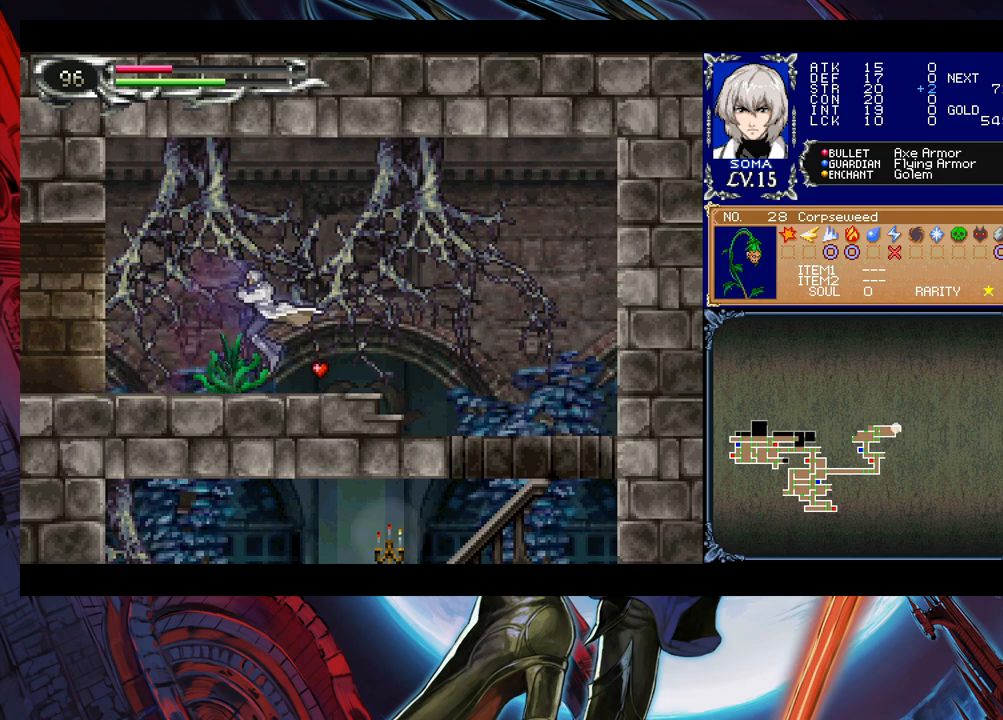
{"buttons": [], "left_stick": "center", "right_stick": "center", "events": [[83, "left_stick", "left"], [133, "B", "down"], [133, "left_stick", "center"], [150, "B", "up"], [183, "left_stick", "down-right"], [500, "left_stick", "center"]]}
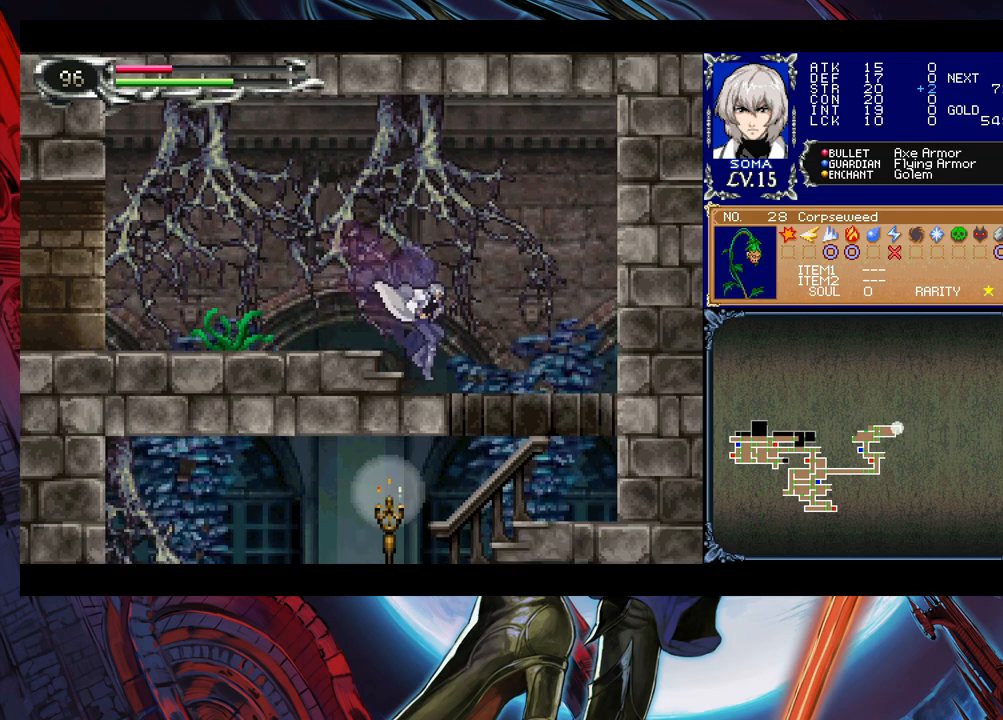
{"buttons": ["A"], "left_stick": "left", "right_stick": "center", "events": [[33, "left_stick", "left"], [100, "left_stick", "right"], [333, "left_stick", "left"], [483, "A", "down"]]}
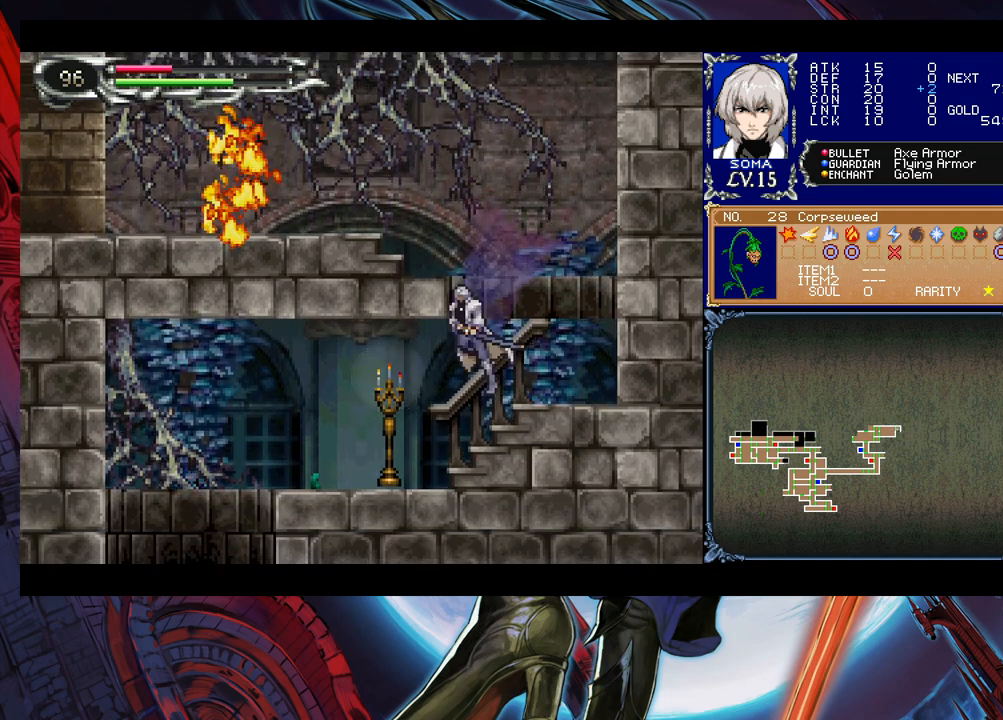
{"buttons": [], "left_stick": "left", "right_stick": "center", "events": [[50, "A", "up"], [150, "left_stick", "center"], [450, "left_stick", "left"]]}
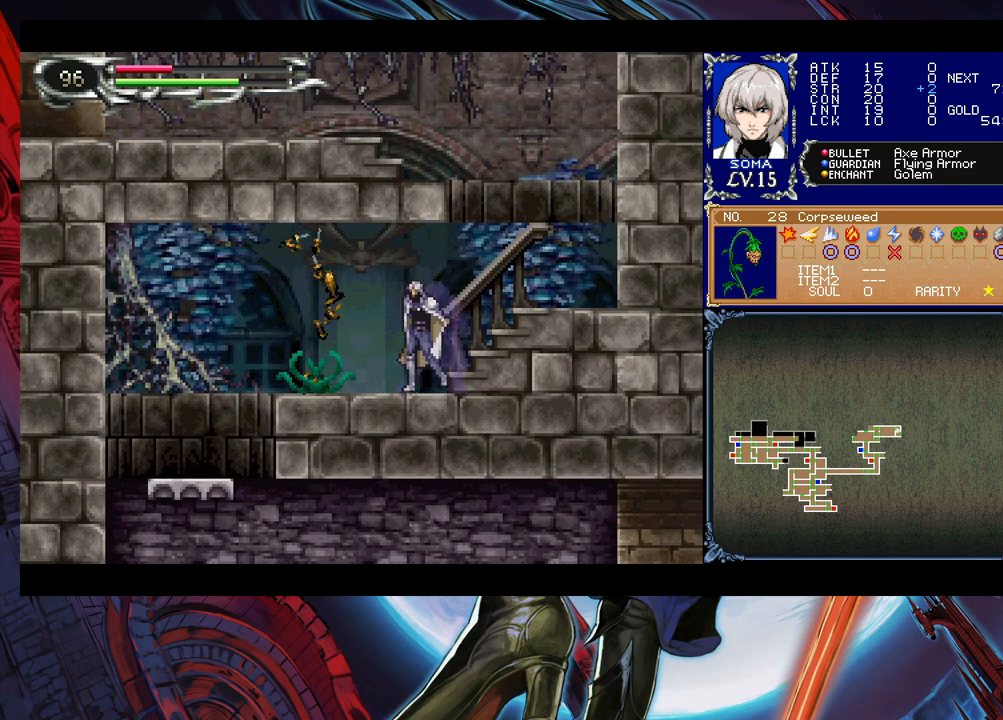
{"buttons": [], "left_stick": "down", "right_stick": "center", "events": [[133, "A", "down"], [150, "left_stick", "down"], [333, "A", "up"]]}
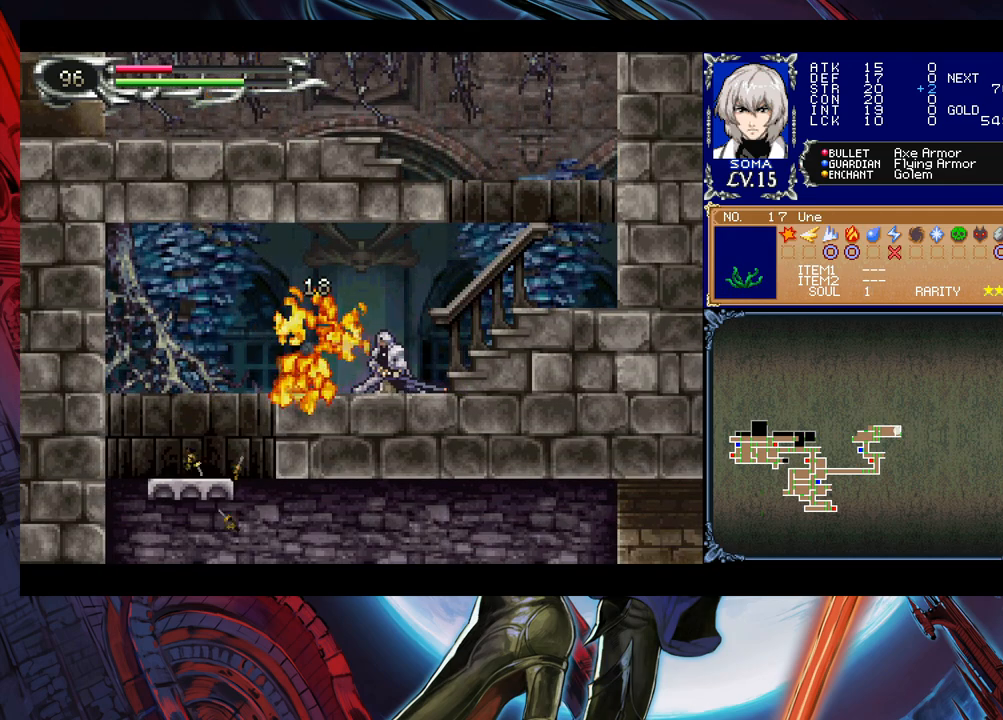
{"buttons": [], "left_stick": "left", "right_stick": "center", "events": [[33, "A", "down"], [83, "A", "up"], [133, "left_stick", "center"], [233, "left_stick", "left"], [383, "left_stick", "right"], [433, "B", "down"], [483, "B", "up"], [483, "left_stick", "left"]]}
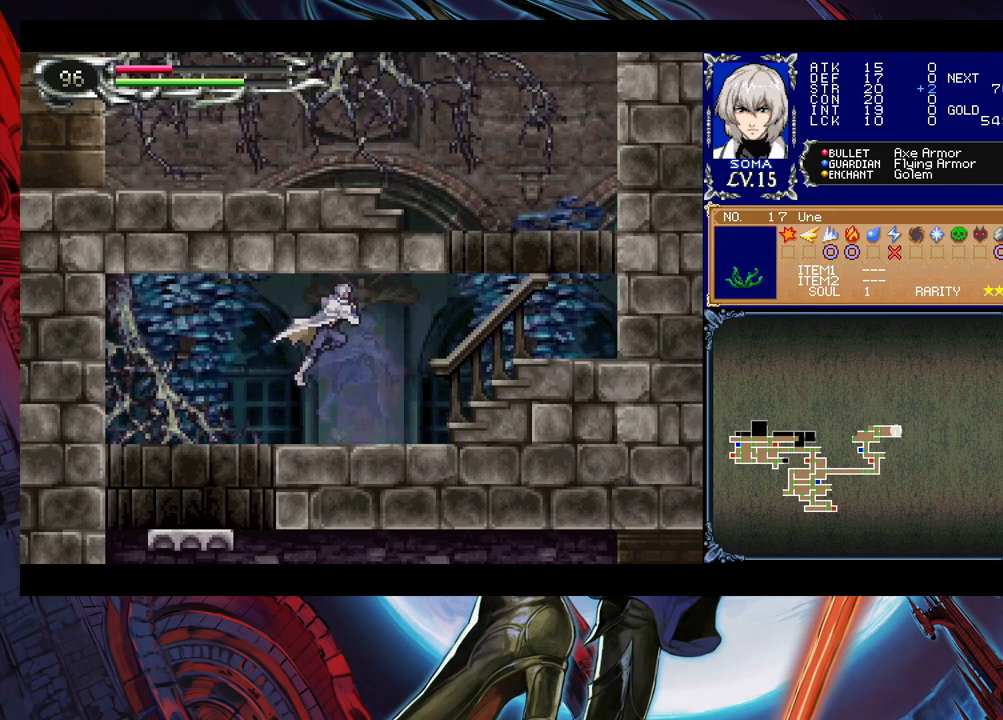
{"buttons": [], "left_stick": "down", "right_stick": "center", "events": [[433, "left_stick", "center"], [483, "left_stick", "down"]]}
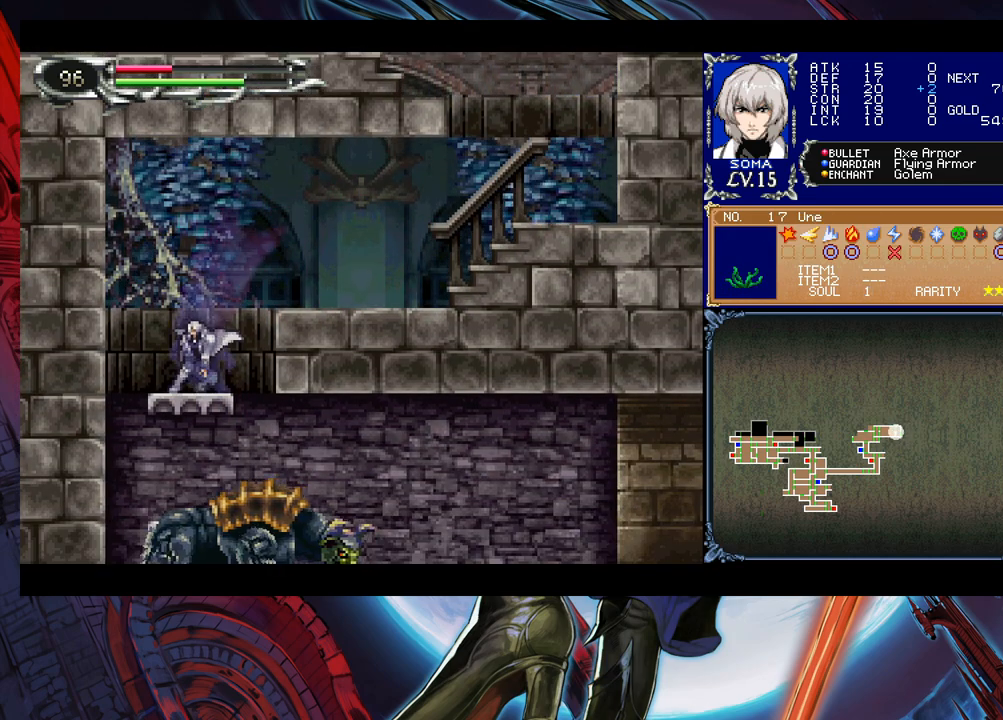
{"buttons": [], "left_stick": "left", "right_stick": "center", "events": [[50, "B", "down"], [133, "B", "up"], [200, "left_stick", "left"]]}
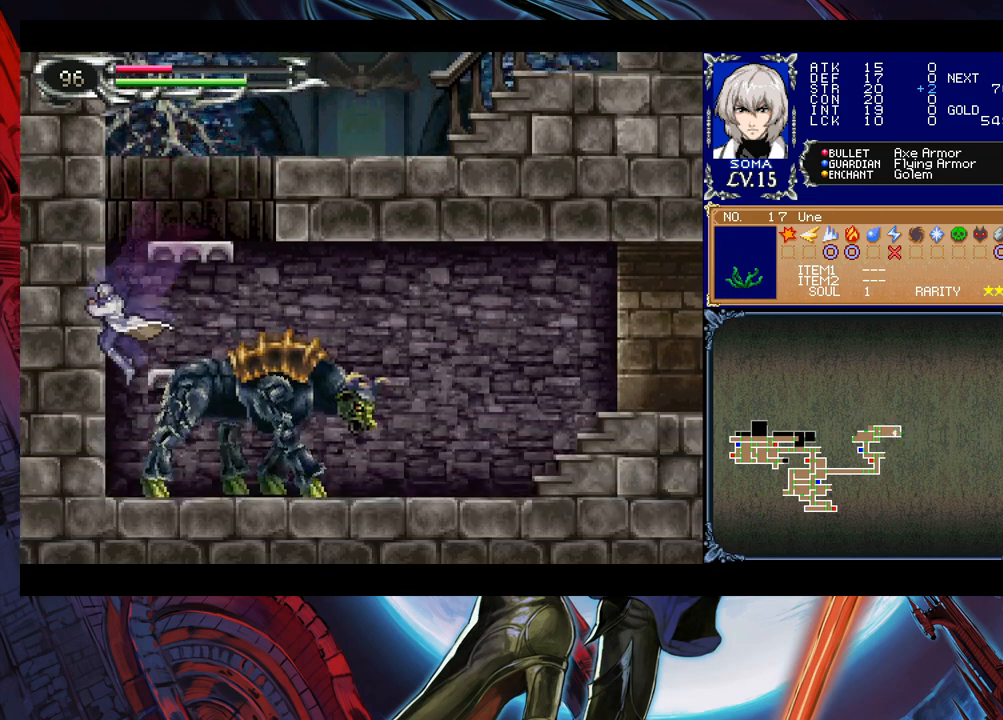
{"buttons": [], "left_stick": "center", "right_stick": "center", "events": [[133, "left_stick", "center"], [200, "left_stick", "right"], [233, "B", "down"], [283, "A", "down"], [283, "B", "up"], [283, "left_stick", "left"], [300, "A", "up"], [500, "left_stick", "center"]]}
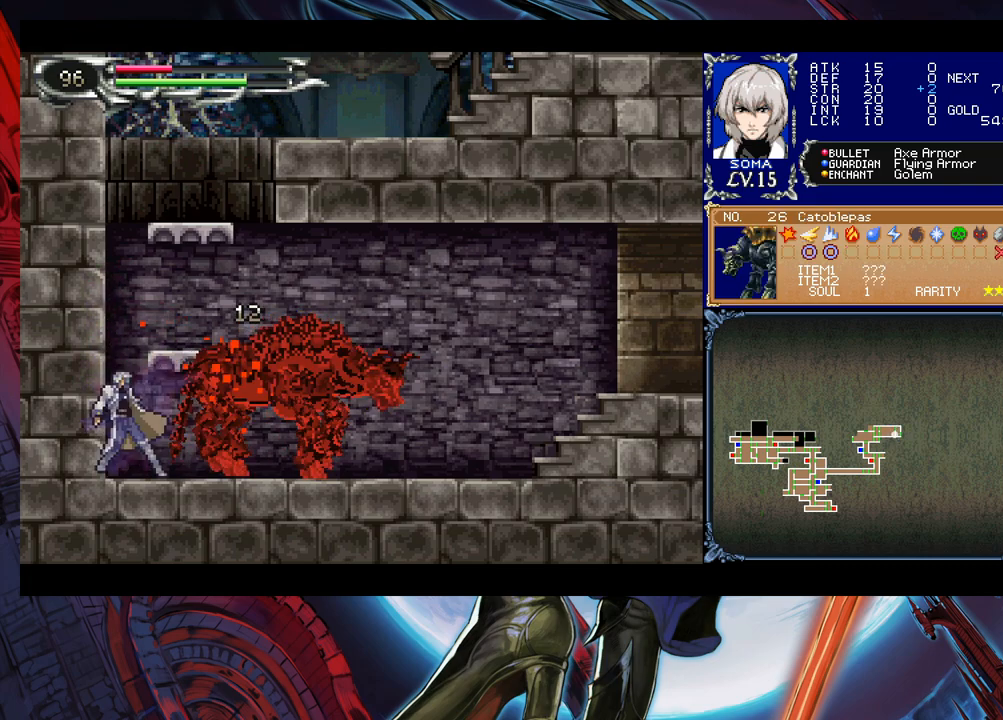
{"buttons": [], "left_stick": "left", "right_stick": "center", "events": [[33, "left_stick", "right"], [50, "B", "down"], [83, "A", "down"], [83, "B", "up"], [100, "left_stick", "left"], [133, "A", "up"], [300, "left_stick", "right"], [383, "A", "down"], [400, "left_stick", "left"], [433, "A", "up"]]}
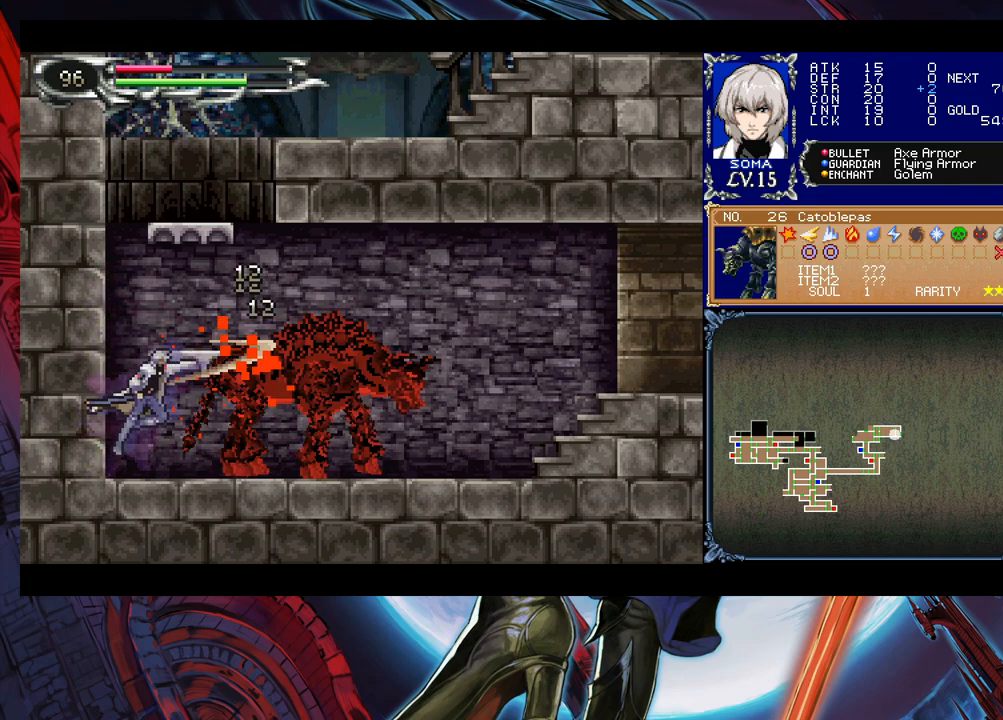
{"buttons": [], "left_stick": "right", "right_stick": "center", "events": [[33, "left_stick", "right"], [200, "B", "down"], [233, "A", "down"], [233, "B", "up"], [283, "A", "up"], [283, "left_stick", "left"], [483, "left_stick", "right"]]}
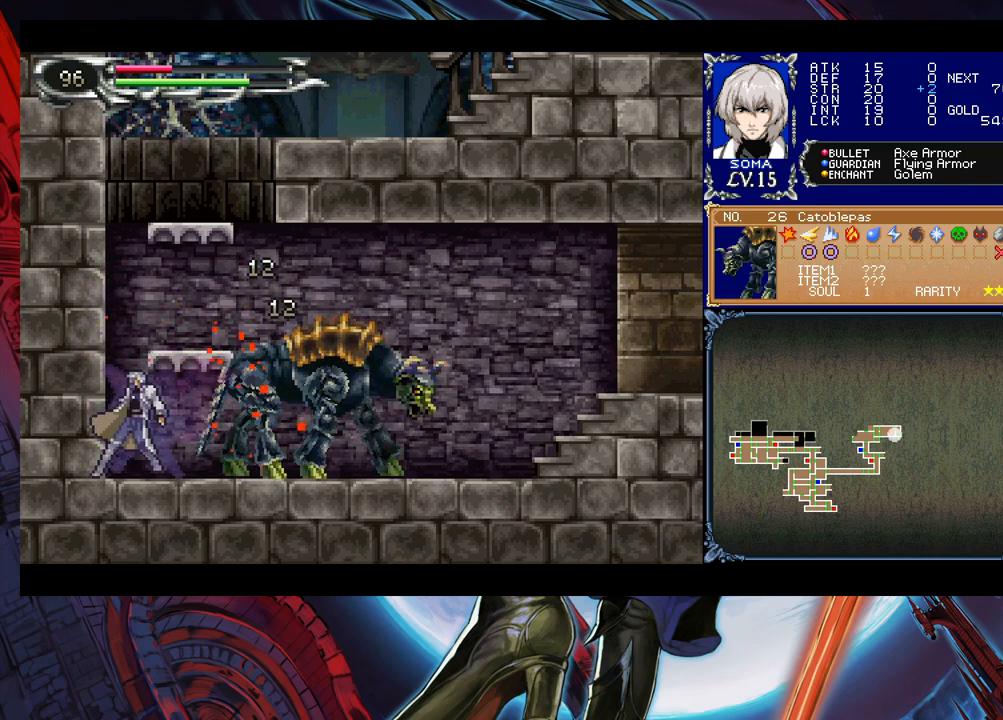
{"buttons": [], "left_stick": "right", "right_stick": "center", "events": [[33, "B", "down"], [83, "A", "down"], [83, "B", "up"], [100, "A", "up"], [100, "left_stick", "left"], [250, "left_stick", "right"], [350, "B", "down"], [383, "A", "down"], [383, "B", "up"], [433, "A", "up"]]}
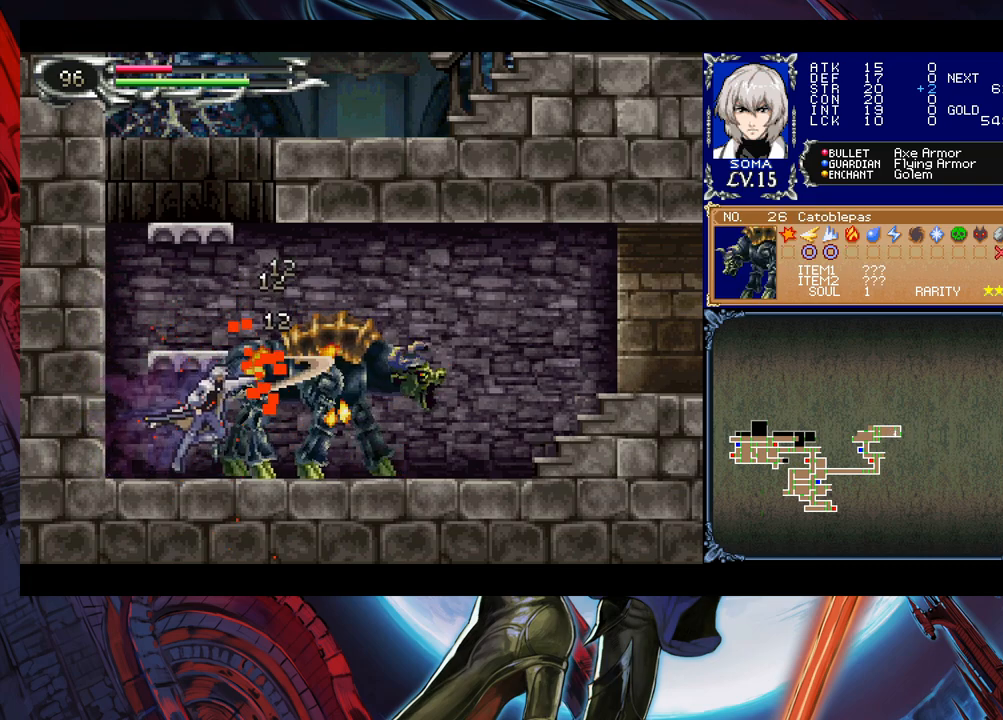
{"buttons": ["Y"], "left_stick": "left", "right_stick": "center"}
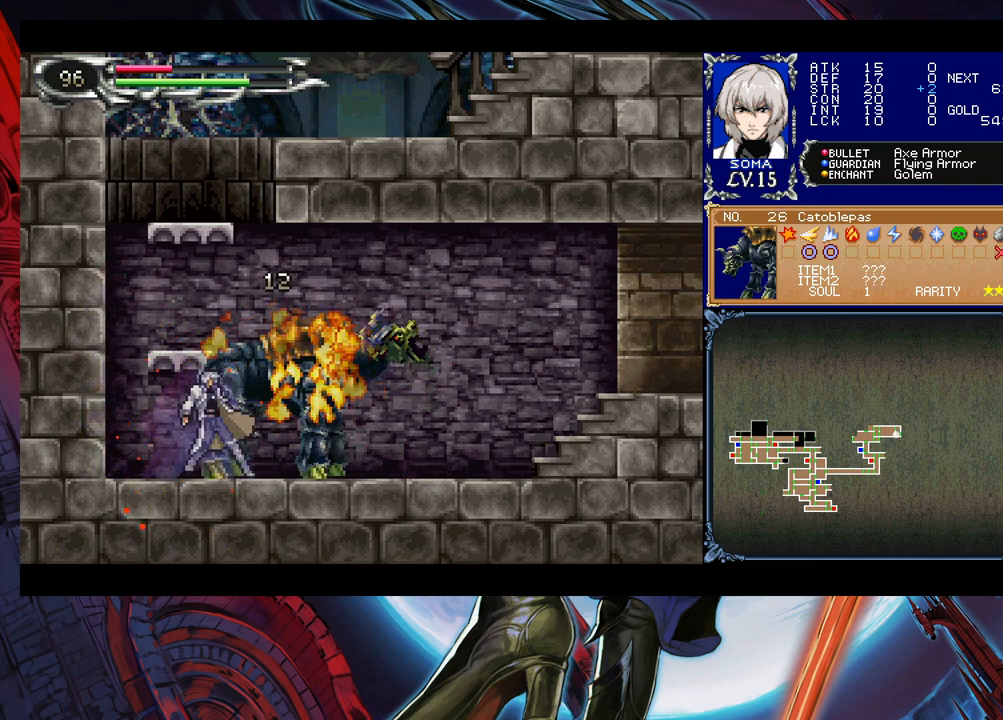
{"buttons": [], "left_stick": "right", "right_stick": "center"}
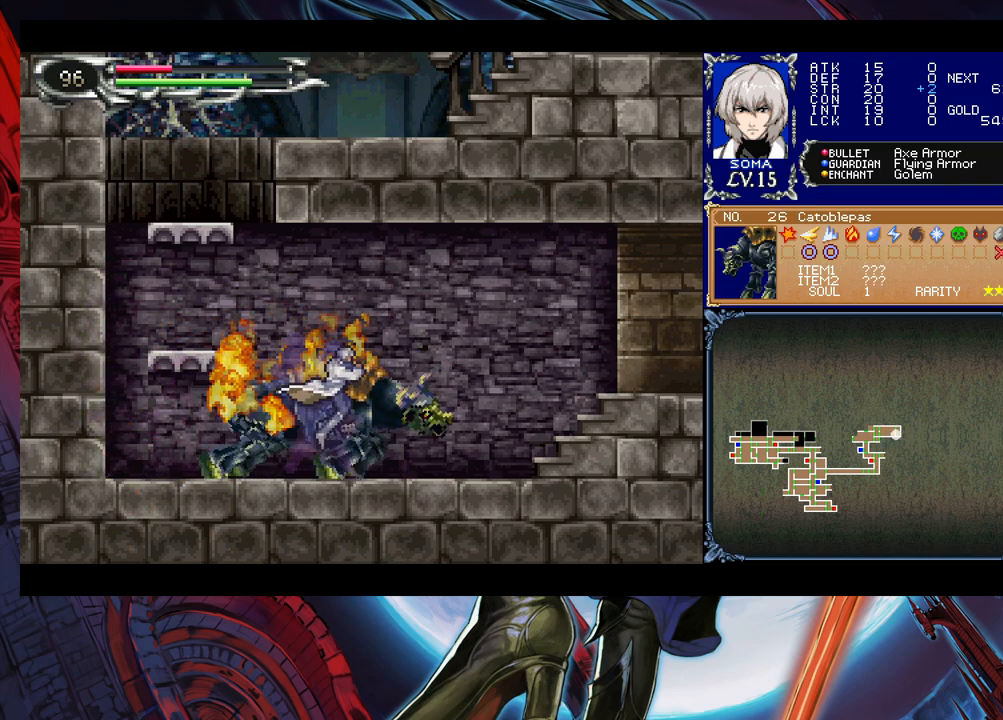
{"buttons": [], "left_stick": "center", "right_stick": "center", "events": [[133, "left_stick", "left"], [183, "B", "down"], [200, "B", "up"], [200, "left_stick", "right"], [433, "left_stick", "left"], [483, "B", "down"], [500, "B", "up"], [500, "left_stick", "center"]]}
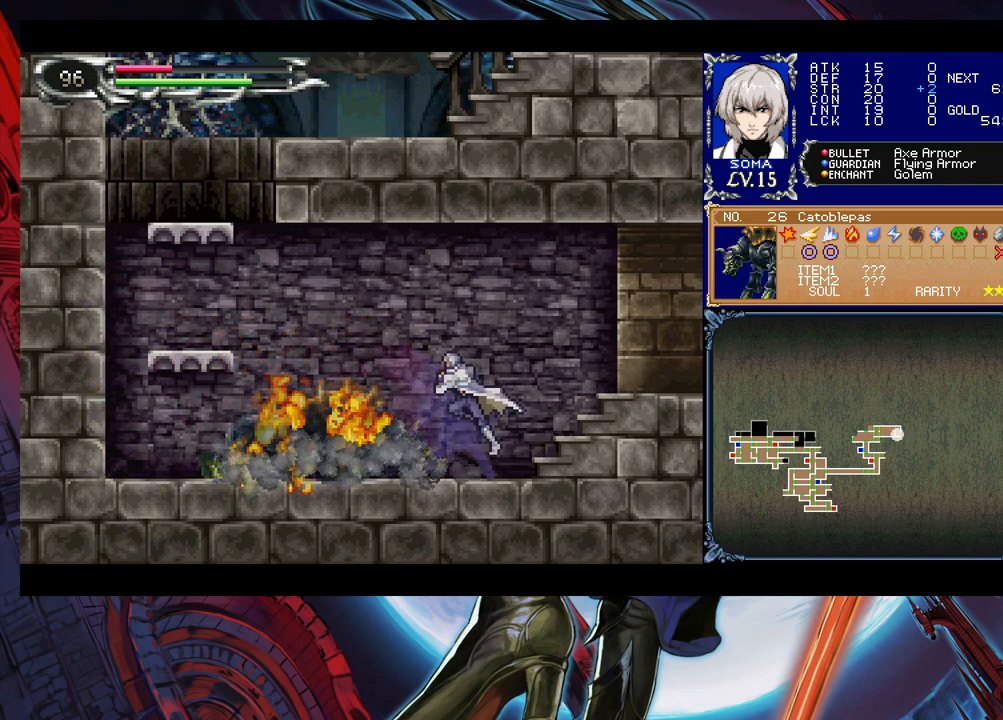
{"buttons": ["B"], "left_stick": "left", "right_stick": "center", "events": [[33, "left_stick", "right"], [200, "left_stick", "left"], [250, "B", "down"], [300, "B", "up"], [300, "left_stick", "right"], [433, "left_stick", "left"], [483, "B", "down"]]}
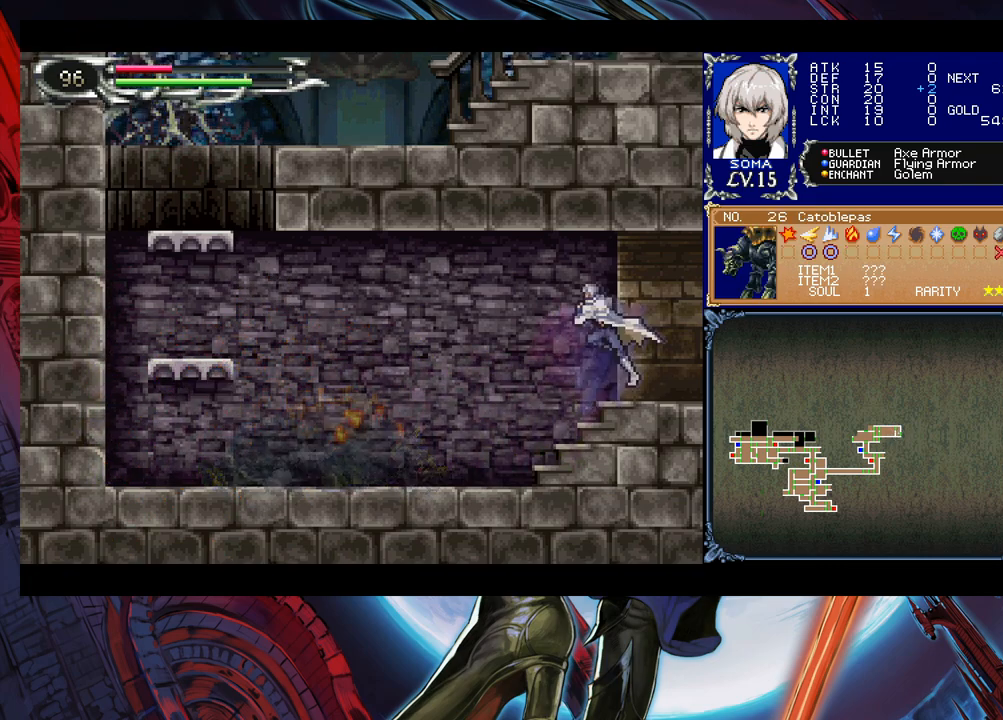
{"buttons": [], "left_stick": "right", "right_stick": "center", "events": [[33, "B", "up"], [33, "left_stick", "right"], [250, "left_stick", "left"], [283, "B", "down"], [300, "B", "up"], [333, "left_stick", "right"]]}
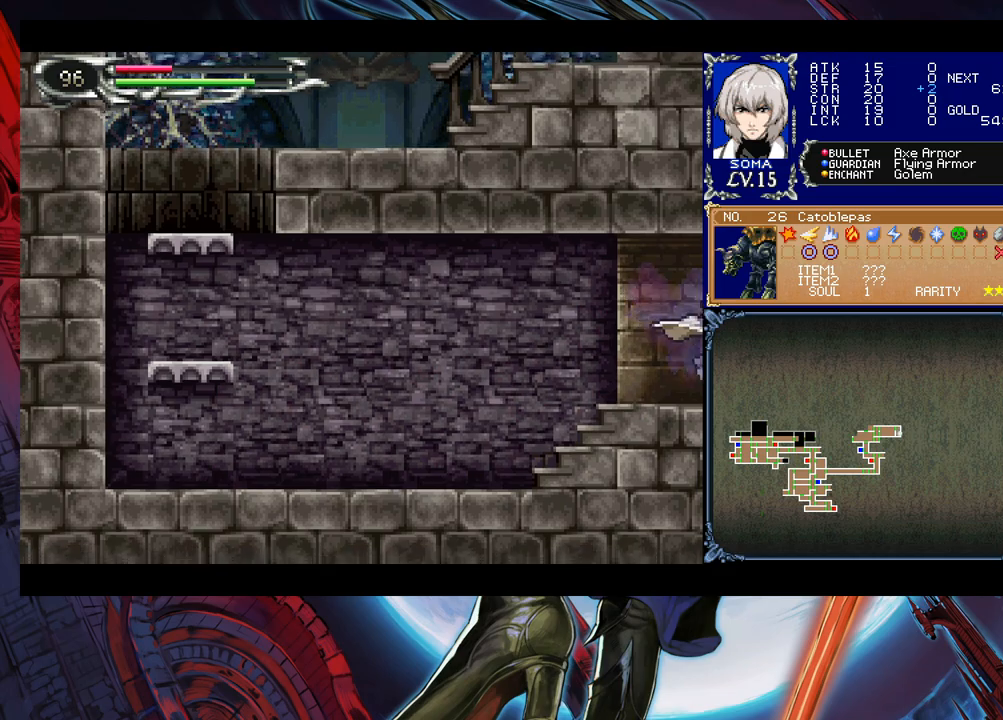
{"buttons": [], "left_stick": "right", "right_stick": "center", "events": []}
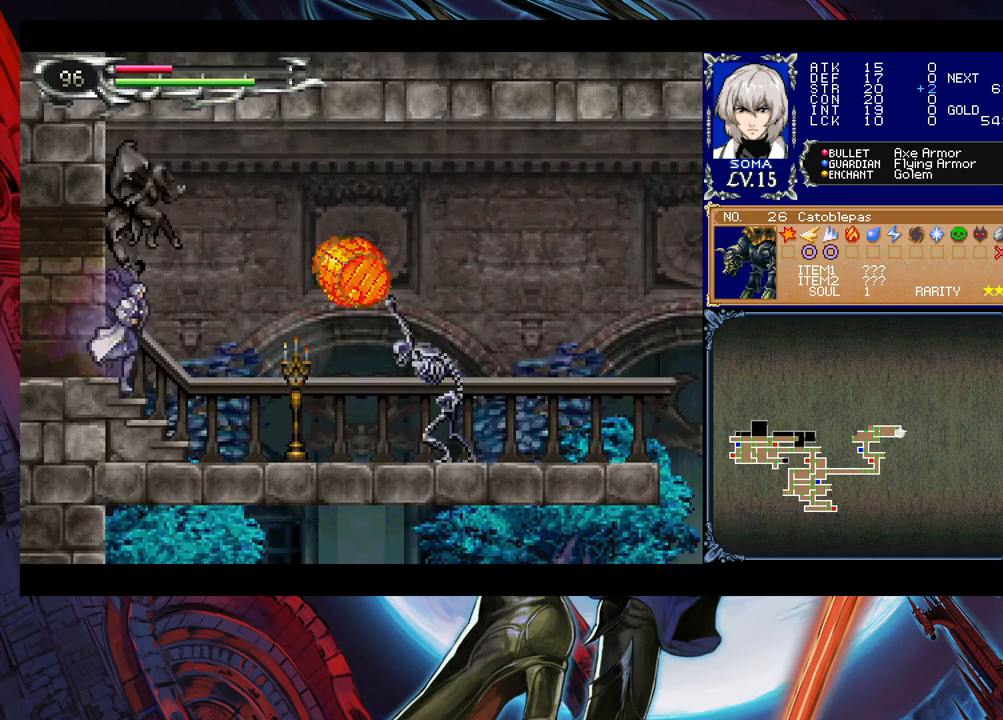
{"buttons": [], "left_stick": "right", "right_stick": "center", "events": [[83, "B", "down"], [100, "B", "up"], [133, "A", "down"], [200, "A", "up"]]}
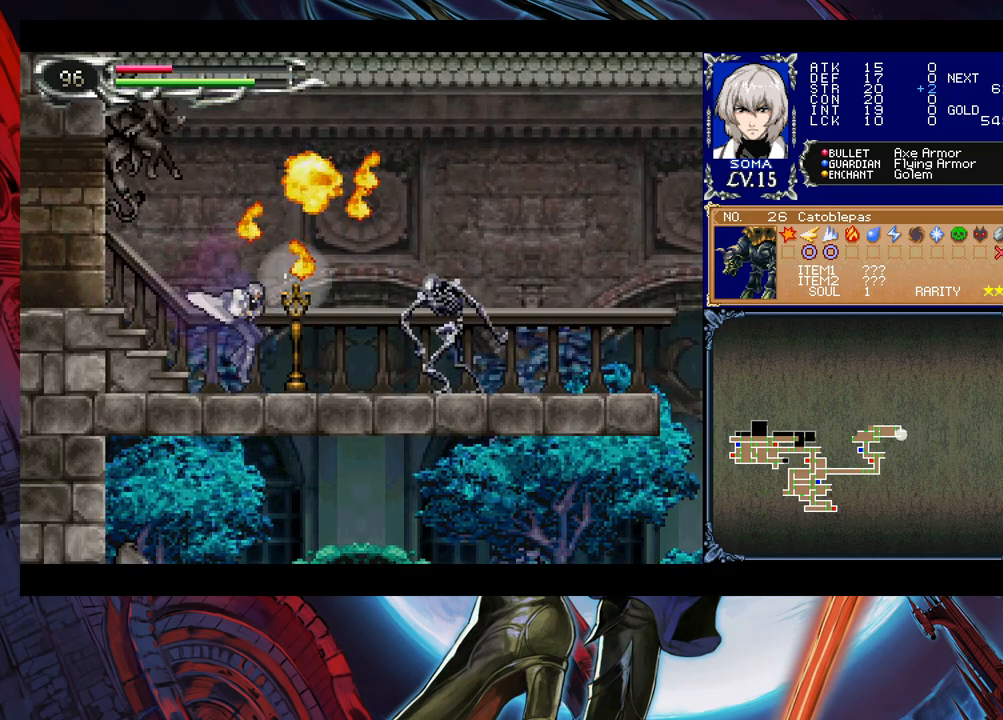
{"buttons": [], "left_stick": "right", "right_stick": "center", "events": [[83, "A", "down"], [83, "B", "down"], [100, "B", "up"], [150, "A", "up"], [350, "B", "down"], [383, "A", "down"], [383, "B", "up"], [433, "A", "up"]]}
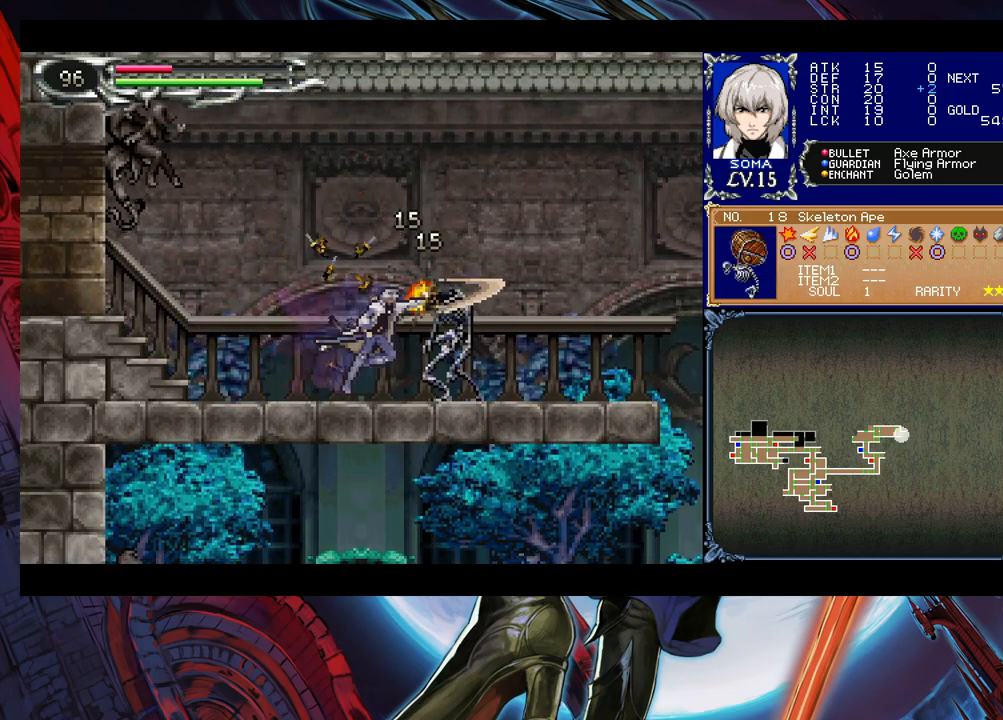
{"buttons": [], "left_stick": "right", "right_stick": "center", "events": [[33, "left_stick", "center"], [133, "B", "down"], [150, "A", "down"], [150, "B", "up"], [233, "A", "up"], [333, "left_stick", "right"]]}
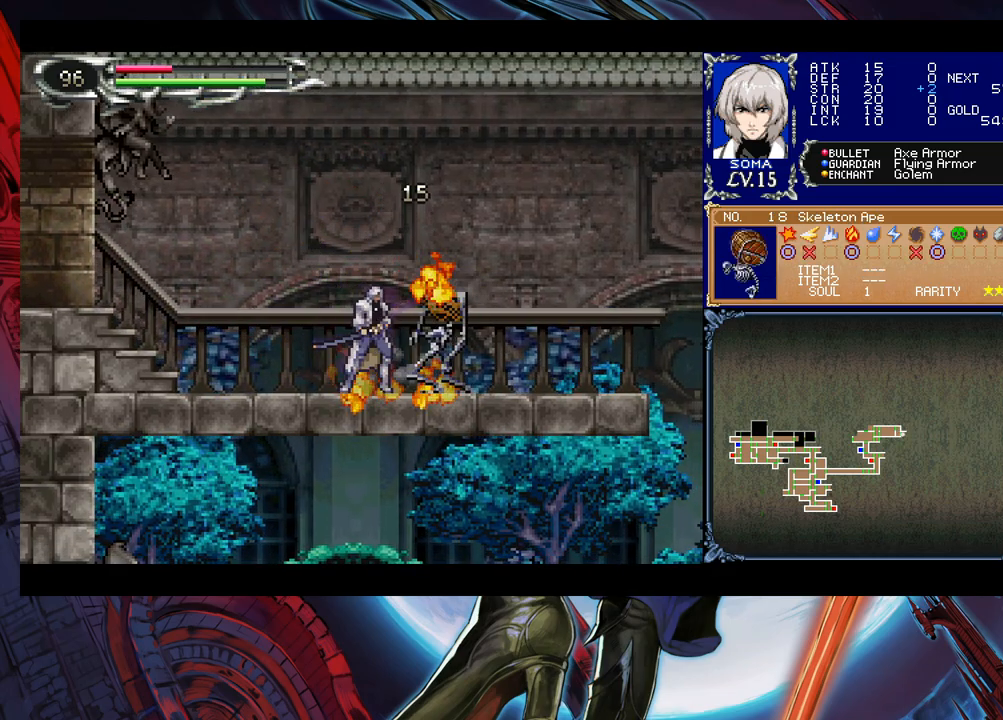
{"buttons": [], "left_stick": "right", "right_stick": "center", "events": [[233, "left_stick", "left"], [300, "B", "down"], [333, "B", "up"], [333, "left_stick", "right"]]}
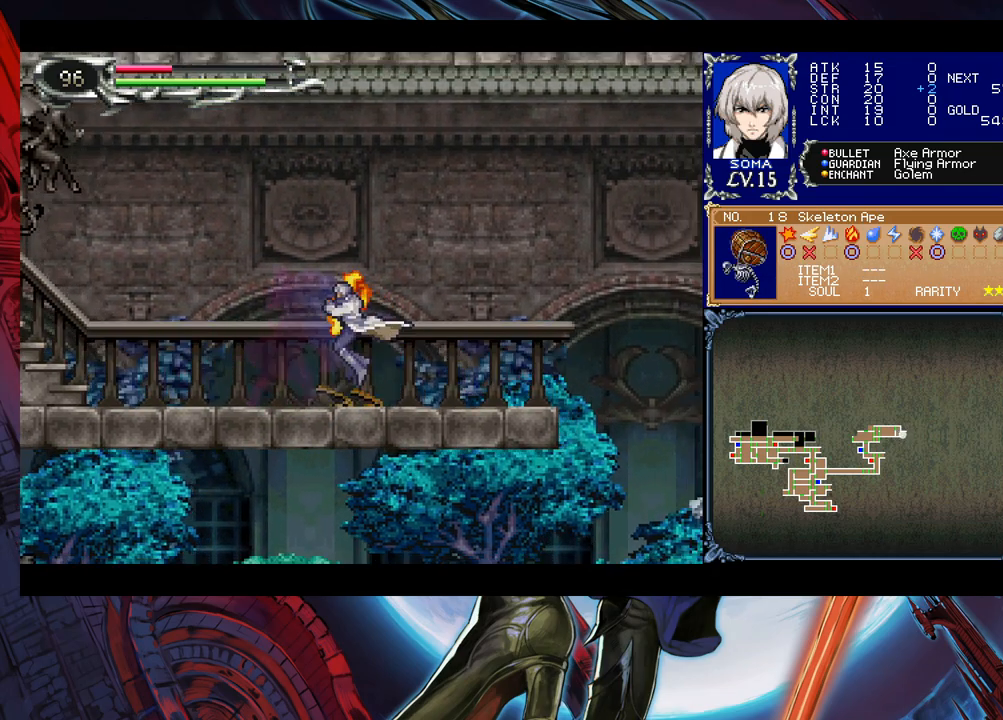
{"buttons": [], "left_stick": "left", "right_stick": "center", "events": [[100, "left_stick", "left"], [200, "left_stick", "right"], [483, "left_stick", "left"]]}
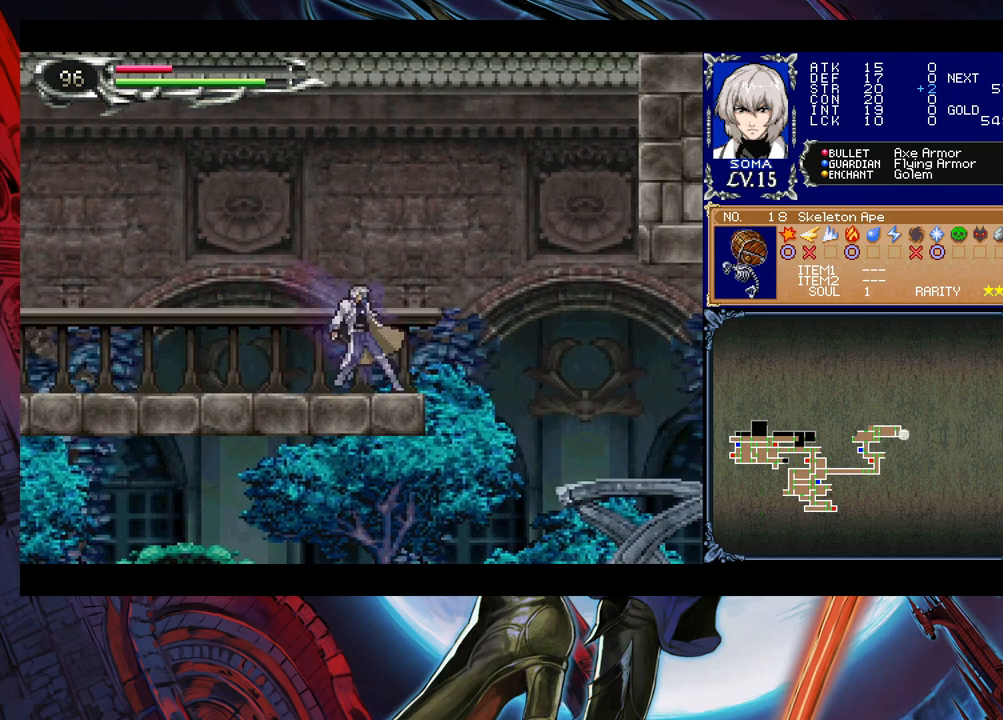
{"buttons": [], "left_stick": "right", "right_stick": "center", "events": [[83, "left_stick", "right"], [183, "B", "down"], [283, "B", "up"]]}
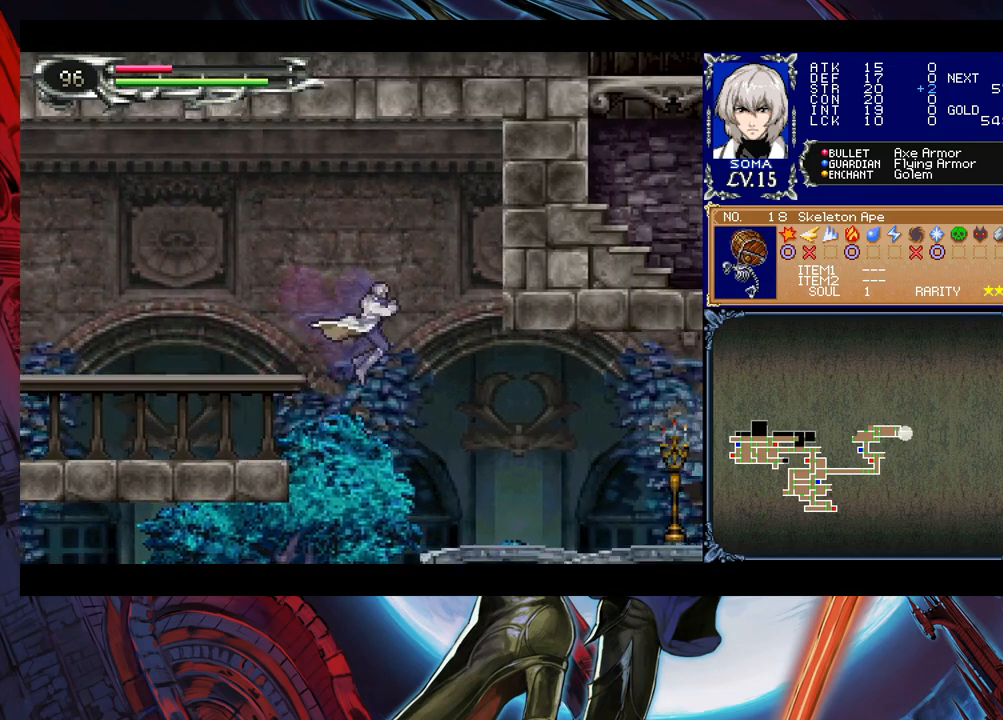
{"buttons": [], "left_stick": "right", "right_stick": "center", "events": [[433, "B", "down"], [500, "B", "up"]]}
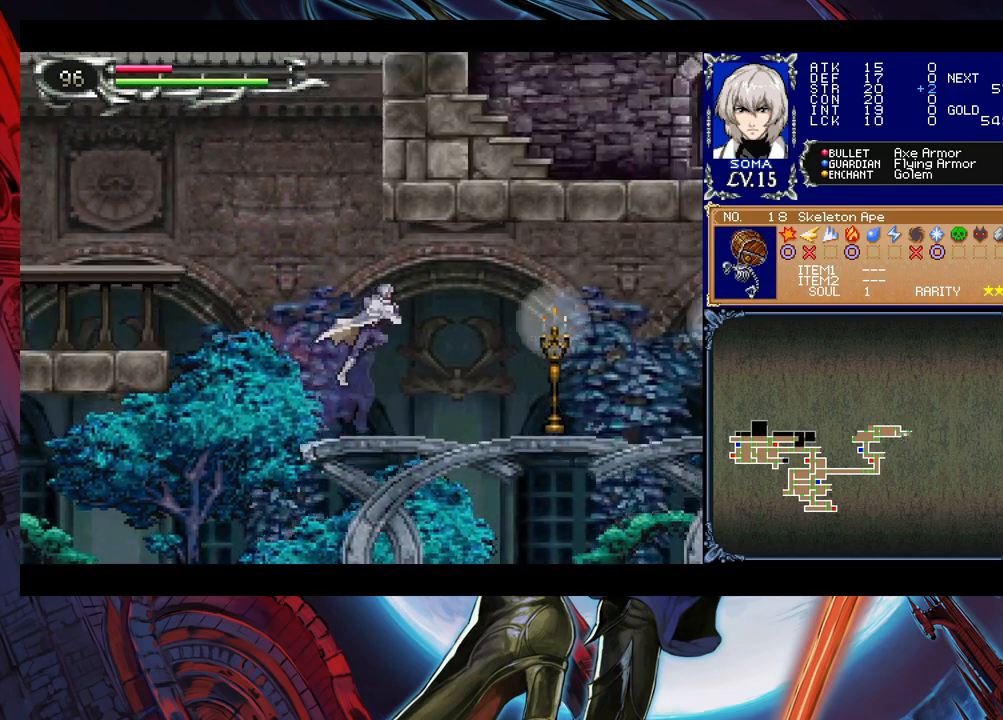
{"buttons": [], "left_stick": "down-right", "right_stick": "center", "events": [[133, "A", "down"], [183, "A", "up"], [333, "left_stick", "left"], [433, "B", "down"], [433, "left_stick", "down-right"], [450, "B", "up"]]}
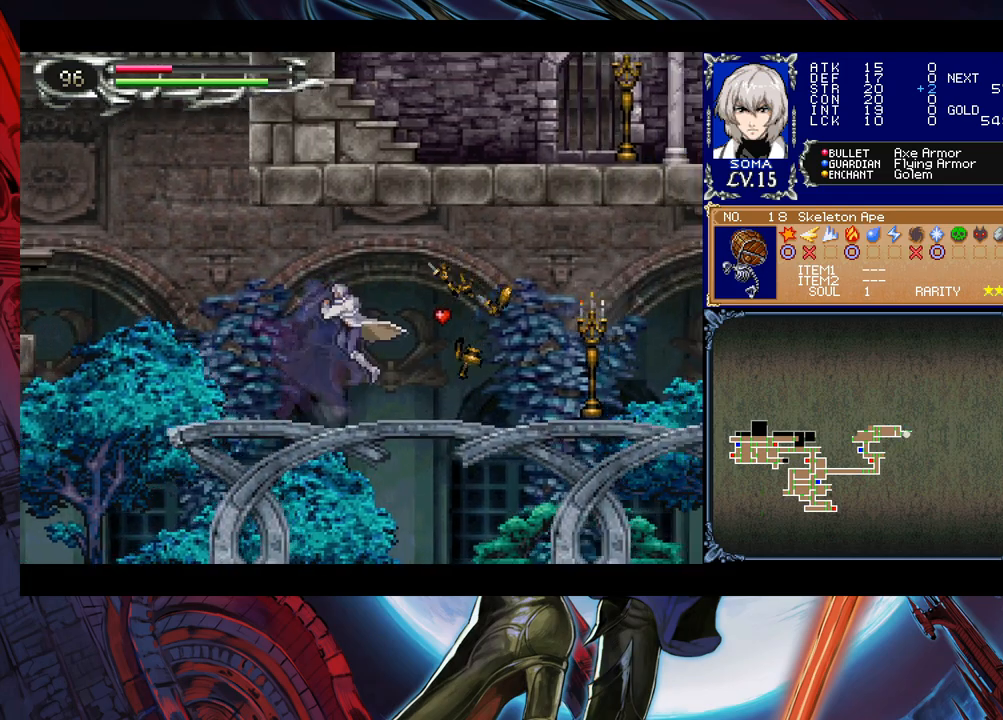
{"buttons": [], "left_stick": "right", "right_stick": "center", "events": [[50, "left_stick", "right"], [250, "B", "down"], [283, "A", "down"], [283, "B", "up"], [333, "A", "up"]]}